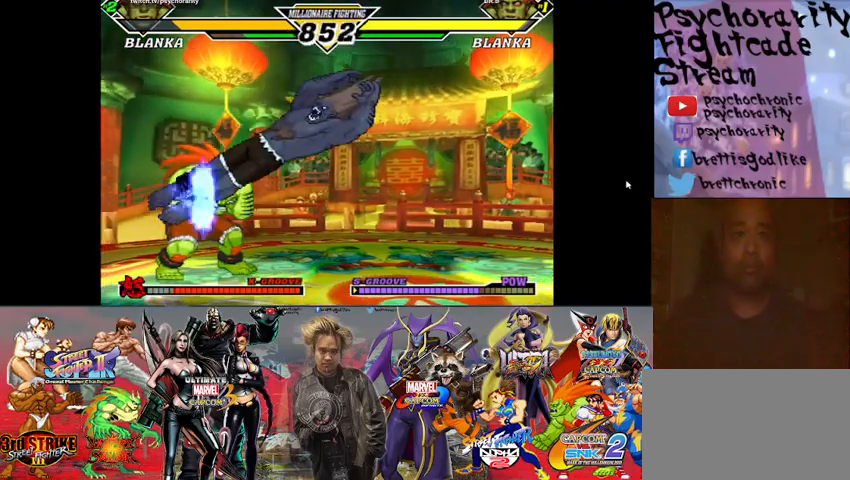
Gameplay with a controller (arcade stick); each line is a JSON object with the inputs held at the frame after it. "events" lists button and stick changes between this image and that frame as [ms after this image, input, new state], when the widget could be followed in between. Not read: L3 R3 left_stick other_buttons.
{"buttons": [], "events": [[67, "R1", "down"], [133, "R1", "up"], [200, "R1", "down"], [267, "R1", "up"], [433, "CIRCLE", "down"], [500, "CIRCLE", "up"]]}
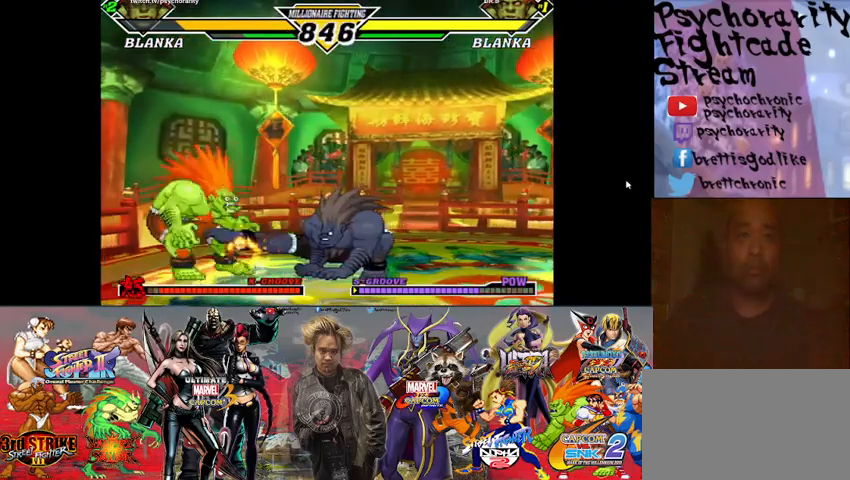
{"buttons": [], "events": [[67, "CIRCLE", "down"], [133, "CIRCLE", "up"], [167, "CIRCLE", "down"], [233, "CIRCLE", "up"], [300, "CIRCLE", "down"], [333, "CIRCLE", "up"]]}
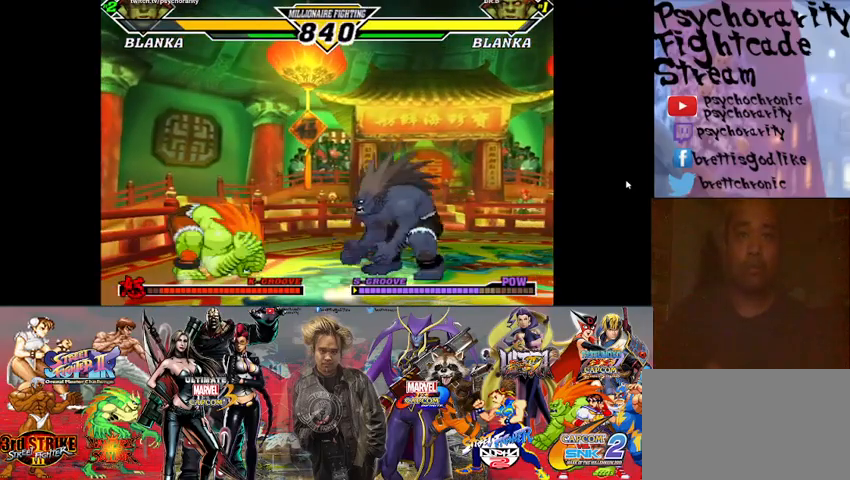
{"buttons": [], "events": [[100, "R2", "down"], [167, "R2", "up"], [233, "R2", "down"], [300, "R2", "up"]]}
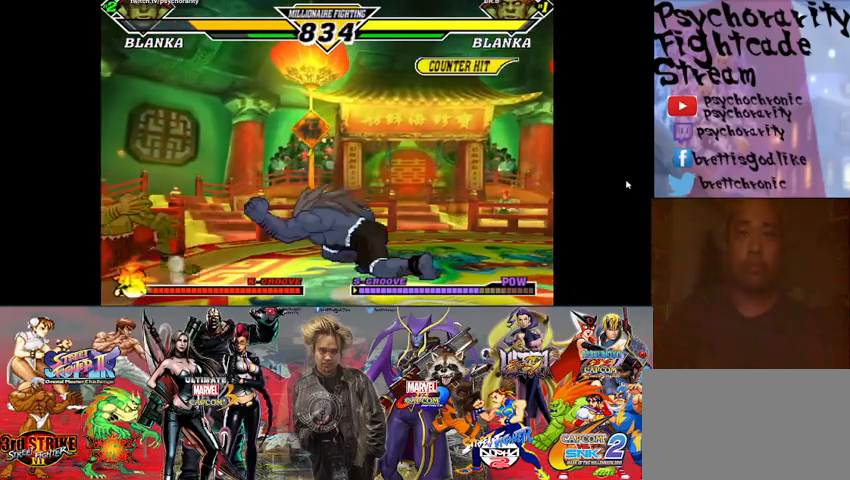
{"buttons": ["SQUARE", "TRIANGLE", "R1"], "events": [[267, "SQUARE", "down"], [333, "SQUARE", "up"], [367, "R1", "down"], [367, "SQUARE", "down"], [367, "TRIANGLE", "down"], [433, "R1", "up"], [433, "SQUARE", "up"], [433, "TRIANGLE", "up"], [467, "R1", "down"], [467, "SQUARE", "down"], [467, "TRIANGLE", "down"]]}
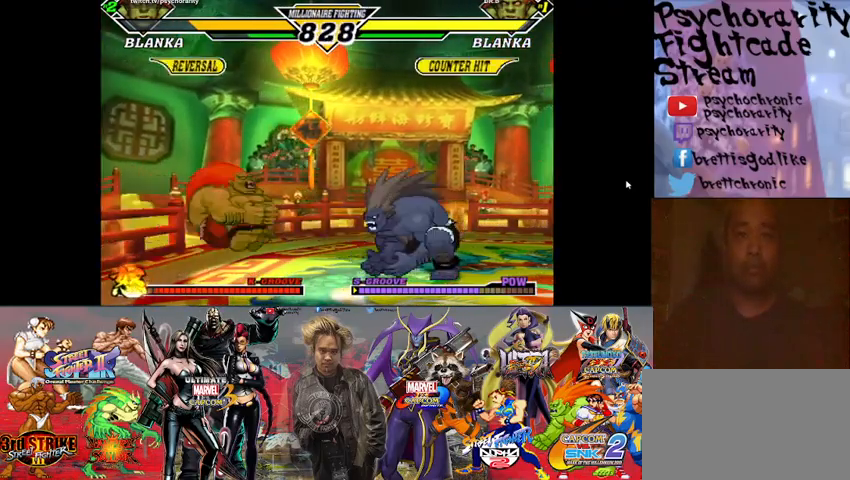
{"buttons": ["SQUARE", "TRIANGLE", "R1"], "events": [[33, "R1", "up"], [33, "SQUARE", "up"], [33, "TRIANGLE", "up"], [67, "R1", "down"], [67, "SQUARE", "down"], [67, "TRIANGLE", "down"], [133, "R1", "up"], [133, "SQUARE", "up"], [133, "TRIANGLE", "up"], [167, "R1", "down"], [167, "SQUARE", "down"], [167, "TRIANGLE", "down"], [233, "R1", "up"], [233, "SQUARE", "up"], [233, "TRIANGLE", "up"], [267, "R1", "down"], [267, "SQUARE", "down"], [267, "TRIANGLE", "down"], [333, "R1", "up"], [333, "SQUARE", "up"], [333, "TRIANGLE", "up"], [367, "R1", "down"], [367, "SQUARE", "down"], [367, "TRIANGLE", "down"], [433, "R1", "up"], [433, "SQUARE", "up"], [433, "TRIANGLE", "up"], [467, "R1", "down"], [467, "SQUARE", "down"], [467, "TRIANGLE", "down"]]}
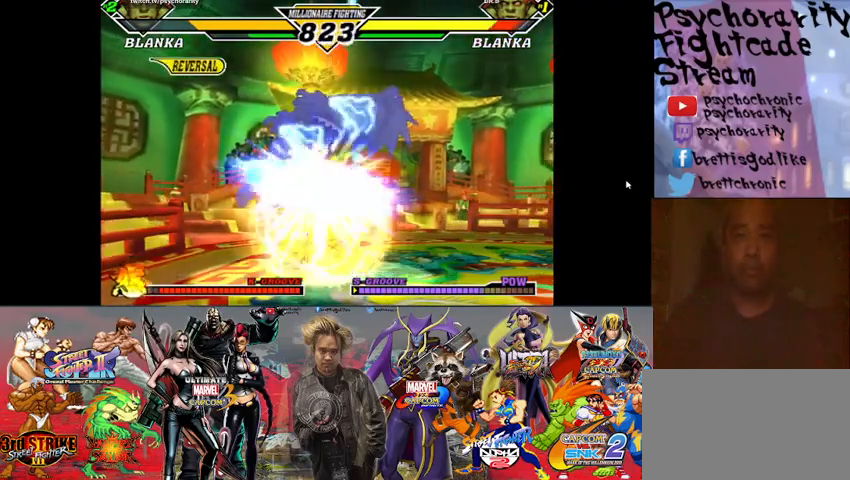
{"buttons": [], "events": [[33, "R1", "up"], [33, "SQUARE", "up"], [33, "TRIANGLE", "up"], [67, "R1", "down"], [67, "SQUARE", "down"], [67, "TRIANGLE", "down"], [133, "R1", "up"], [133, "SQUARE", "up"], [133, "TRIANGLE", "up"]]}
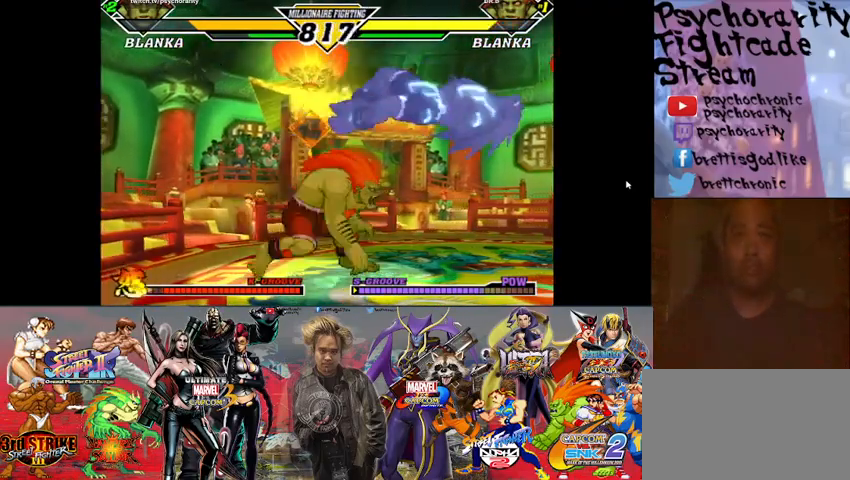
{"buttons": [], "events": []}
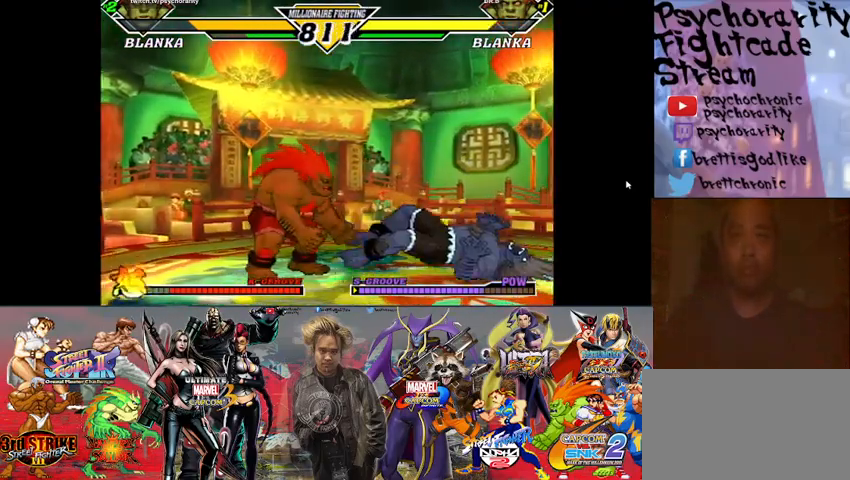
{"buttons": [], "events": []}
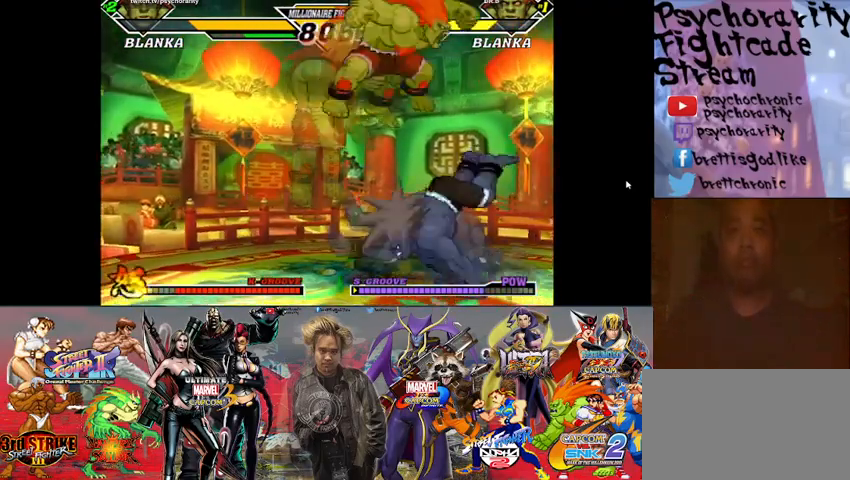
{"buttons": [], "events": [[167, "CIRCLE", "down"], [267, "CIRCLE", "up"], [333, "CROSS", "down"], [367, "CROSS", "up"], [433, "CROSS", "down"], [500, "CROSS", "up"]]}
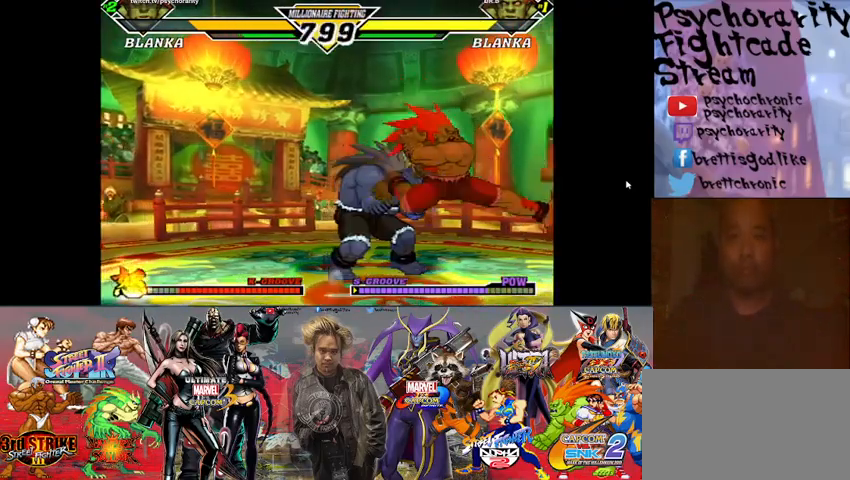
{"buttons": [], "events": [[33, "CROSS", "down"], [100, "CROSS", "up"], [133, "CROSS", "down"], [200, "CROSS", "up"], [233, "CROSS", "down"], [300, "CROSS", "up"], [333, "CROSS", "down"], [400, "CROSS", "up"], [433, "CROSS", "down"], [500, "CROSS", "up"]]}
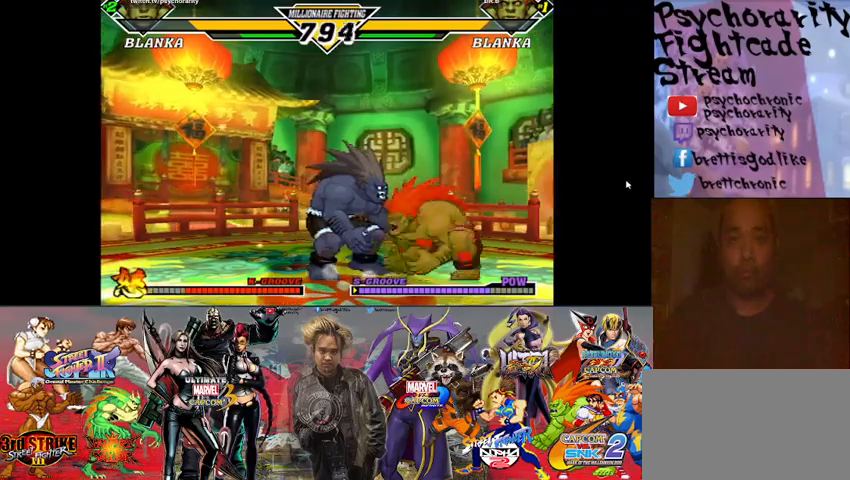
{"buttons": [], "events": [[33, "CROSS", "down"], [100, "CROSS", "up"], [133, "CROSS", "down"], [200, "CROSS", "up"], [233, "CROSS", "down"], [300, "CROSS", "up"], [333, "CROSS", "down"], [400, "CROSS", "up"], [433, "CROSS", "down"], [500, "CROSS", "up"]]}
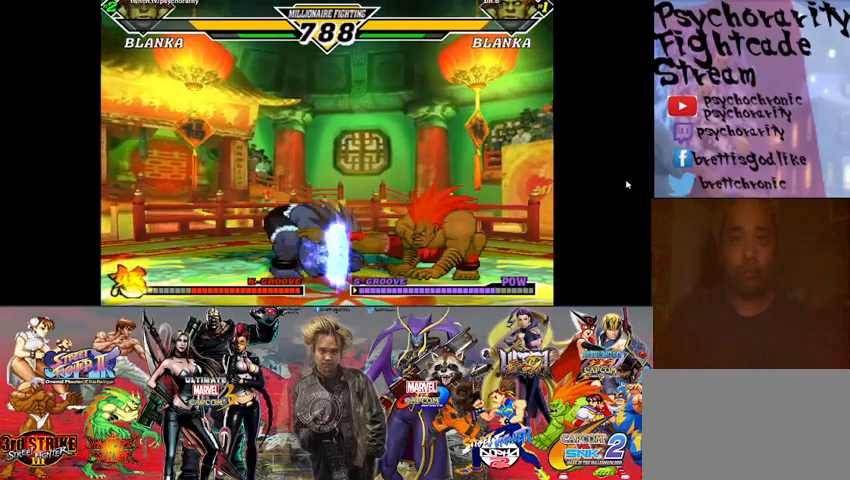
{"buttons": ["CROSS"], "events": [[67, "CROSS", "down"], [100, "CROSS", "up"], [167, "CROSS", "down"], [200, "CROSS", "up"], [267, "CROSS", "down"], [300, "CROSS", "up"], [467, "CROSS", "down"]]}
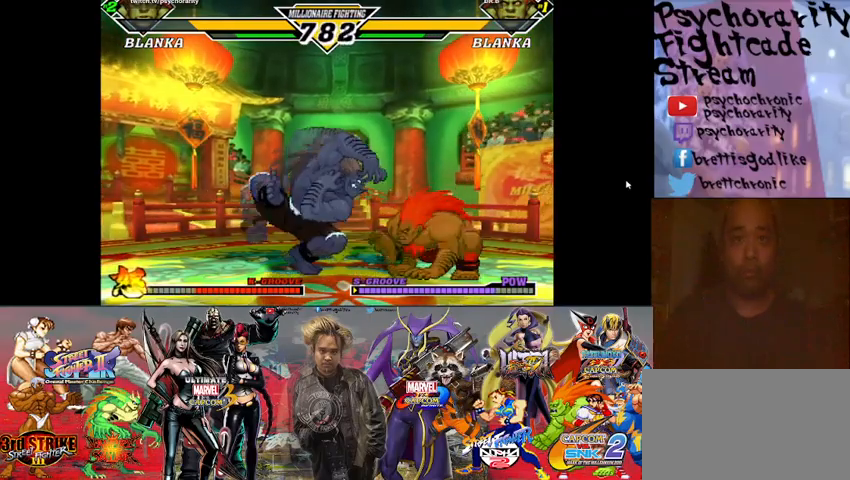
{"buttons": ["R1"], "events": [[33, "CROSS", "up"], [167, "R1", "down"], [233, "R1", "up"], [267, "R1", "down"], [333, "R1", "up"], [367, "R1", "down"], [433, "R1", "up"], [500, "R1", "down"]]}
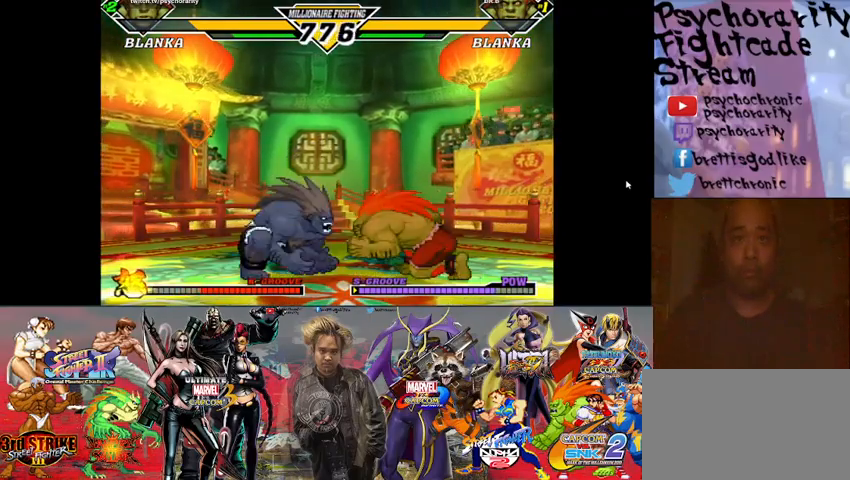
{"buttons": ["R2"], "events": [[67, "R1", "up"], [500, "R2", "down"]]}
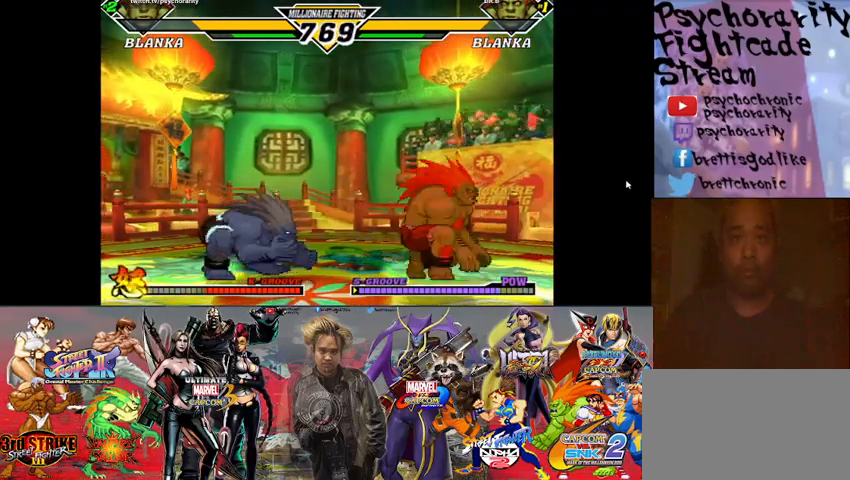
{"buttons": [], "events": [[100, "R2", "up"], [133, "R2", "down"], [233, "R2", "up"]]}
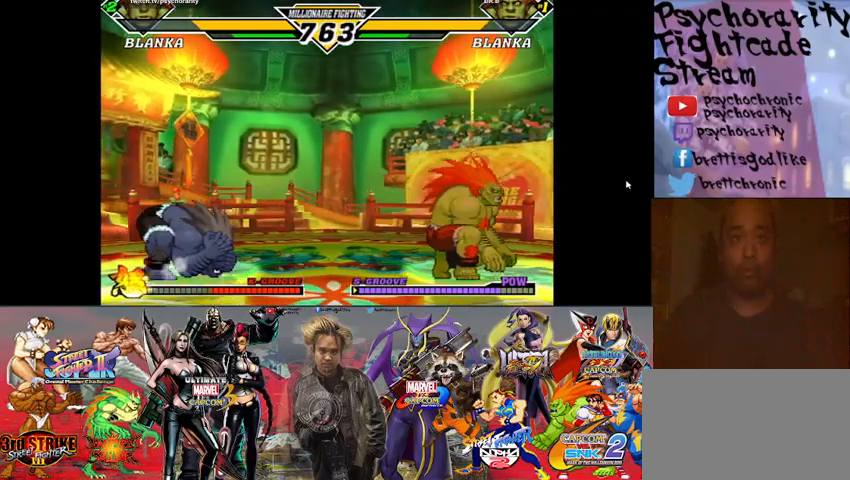
{"buttons": ["R1"], "events": [[167, "SQUARE", "down"], [233, "SQUARE", "up"], [267, "R1", "down"], [267, "SQUARE", "down"], [267, "TRIANGLE", "down"], [300, "R1", "up"], [300, "SQUARE", "up"], [300, "TRIANGLE", "up"], [367, "R1", "down"], [367, "SQUARE", "down"], [367, "TRIANGLE", "down"], [400, "R1", "up"], [400, "SQUARE", "up"], [400, "TRIANGLE", "up"], [467, "R1", "down"], [467, "SQUARE", "down"], [467, "TRIANGLE", "down"], [500, "SQUARE", "up"], [500, "TRIANGLE", "up"]]}
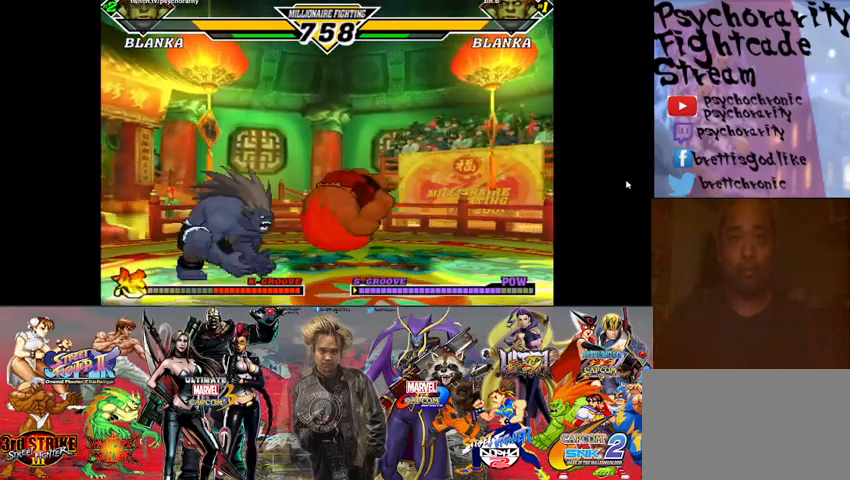
{"buttons": [], "events": [[33, "R1", "up"], [67, "R1", "down"], [67, "SQUARE", "down"], [67, "TRIANGLE", "down"], [133, "R1", "up"], [133, "SQUARE", "up"], [133, "TRIANGLE", "up"], [167, "R1", "down"], [167, "SQUARE", "down"], [167, "TRIANGLE", "down"], [233, "R1", "up"], [233, "SQUARE", "up"], [233, "TRIANGLE", "up"], [267, "R1", "down"], [267, "SQUARE", "down"], [267, "TRIANGLE", "down"], [333, "R1", "up"], [333, "SQUARE", "up"], [333, "TRIANGLE", "up"]]}
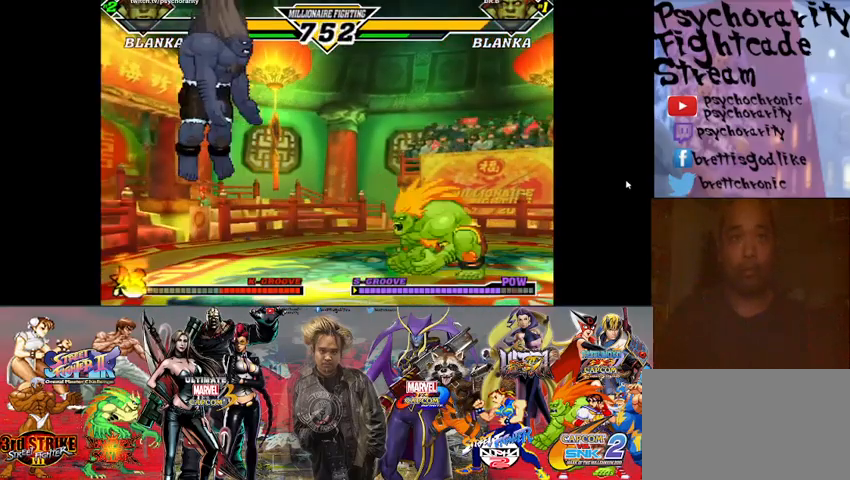
{"buttons": [], "events": []}
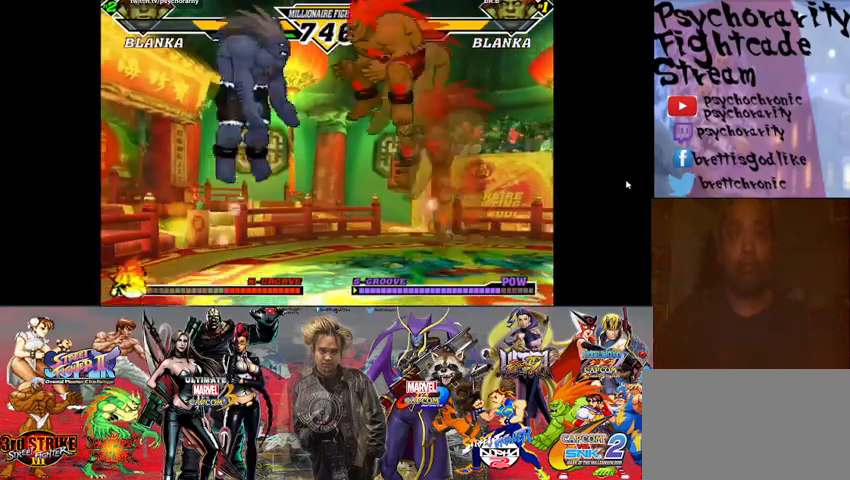
{"buttons": [], "events": [[100, "R2", "down"], [167, "R2", "up"], [200, "R2", "down"], [300, "R2", "up"]]}
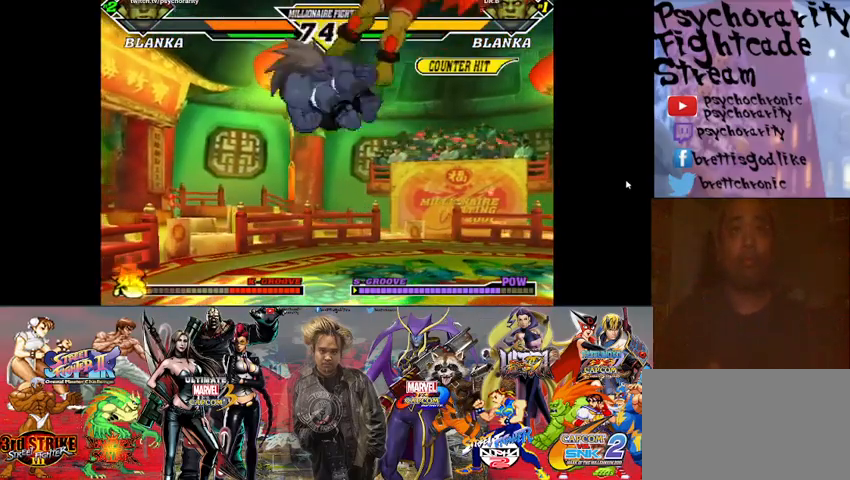
{"buttons": [], "events": []}
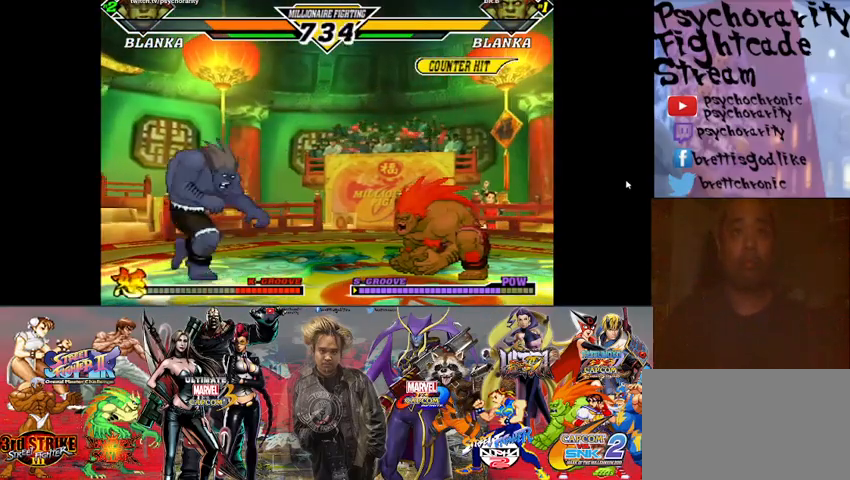
{"buttons": ["SQUARE"], "events": [[500, "SQUARE", "down"]]}
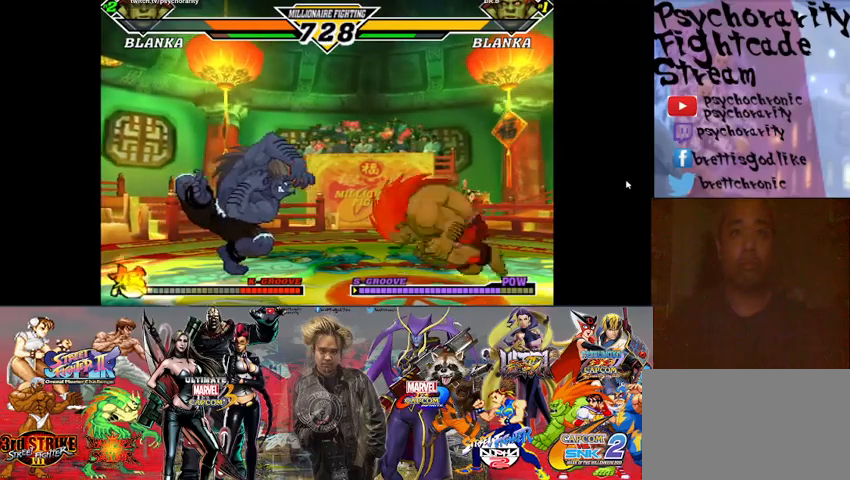
{"buttons": [], "events": [[67, "SQUARE", "up"], [100, "SQUARE", "down"], [133, "R1", "down"], [133, "TRIANGLE", "down"], [167, "R1", "up"], [167, "SQUARE", "up"], [167, "TRIANGLE", "up"], [233, "R1", "down"], [233, "SQUARE", "down"], [233, "TRIANGLE", "down"], [267, "R1", "up"], [267, "SQUARE", "up"], [267, "TRIANGLE", "up"], [333, "R1", "down"], [333, "SQUARE", "down"], [333, "TRIANGLE", "down"], [367, "R1", "up"], [367, "SQUARE", "up"], [367, "TRIANGLE", "up"], [433, "R1", "down"], [433, "SQUARE", "down"], [433, "TRIANGLE", "down"], [500, "R1", "up"], [500, "SQUARE", "up"], [500, "TRIANGLE", "up"]]}
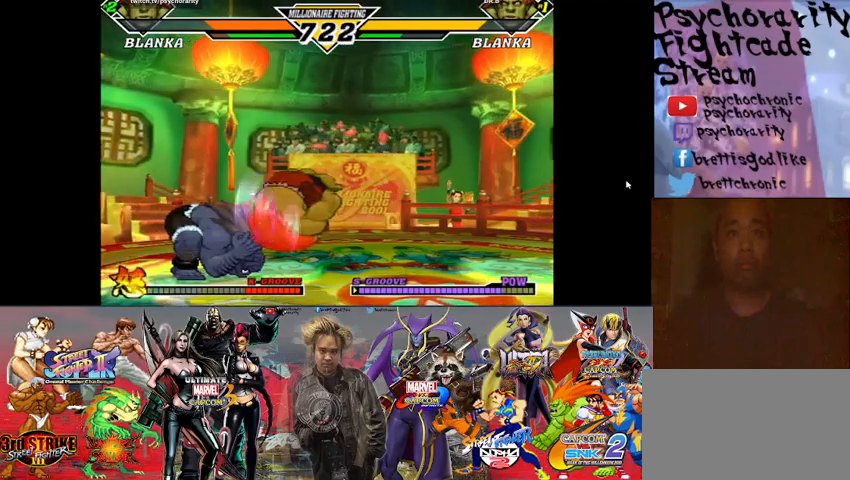
{"buttons": [], "events": [[33, "R1", "down"], [33, "SQUARE", "down"], [33, "TRIANGLE", "down"], [100, "R1", "up"], [100, "SQUARE", "up"], [100, "TRIANGLE", "up"]]}
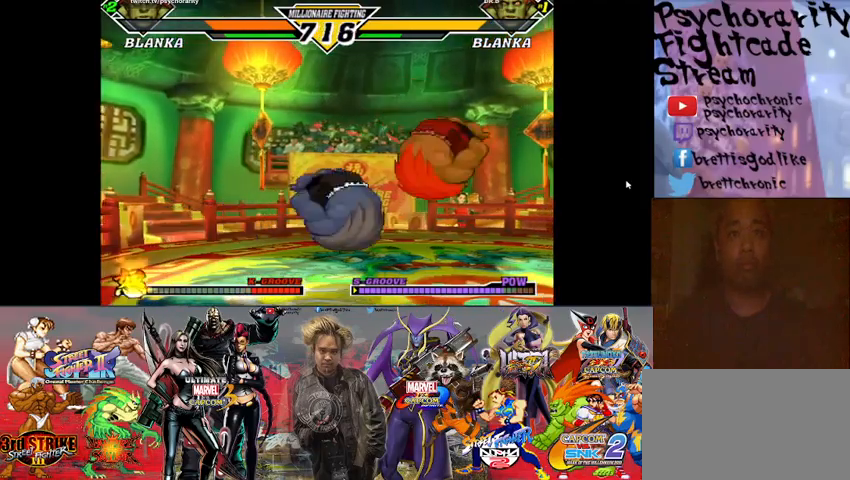
{"buttons": [], "events": []}
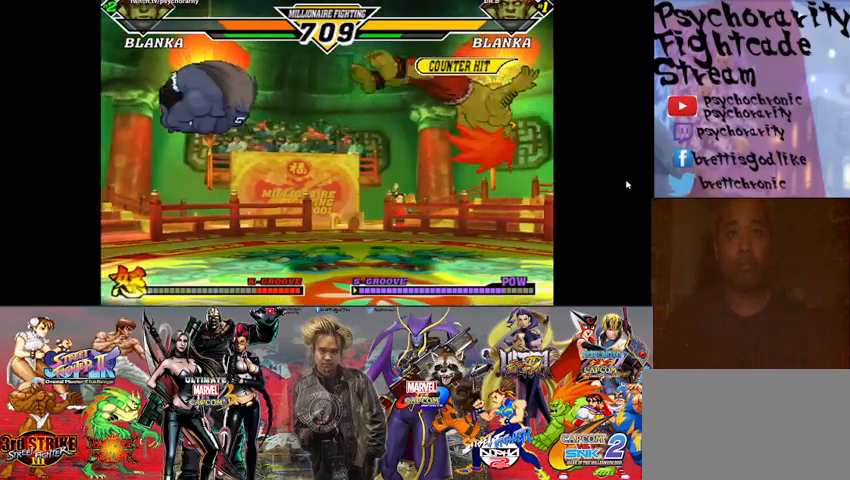
{"buttons": [], "events": [[100, "R1", "down"], [133, "TRIANGLE", "down"], [167, "R1", "up"], [167, "TRIANGLE", "up"], [233, "R1", "down"], [233, "SQUARE", "down"], [233, "TRIANGLE", "down"], [267, "R1", "up"], [267, "SQUARE", "up"], [300, "TRIANGLE", "up"], [333, "R1", "down"], [333, "SQUARE", "down"], [333, "TRIANGLE", "down"], [400, "R1", "up"], [400, "SQUARE", "up"], [400, "TRIANGLE", "up"]]}
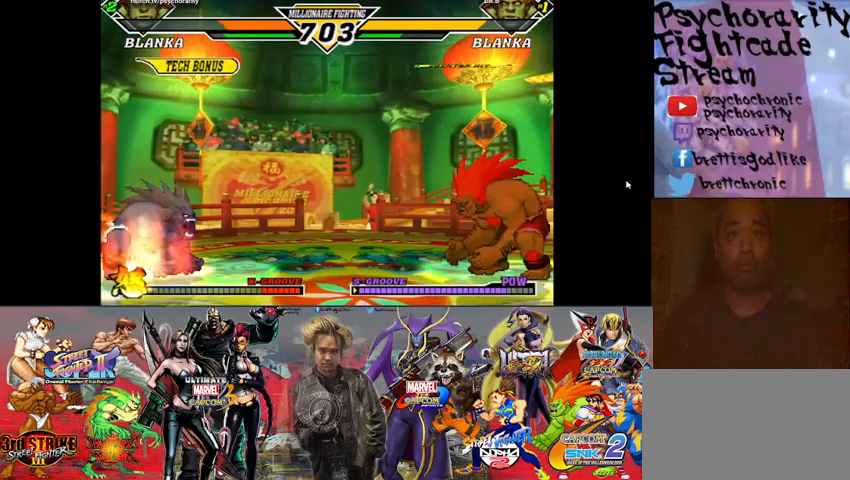
{"buttons": [], "events": []}
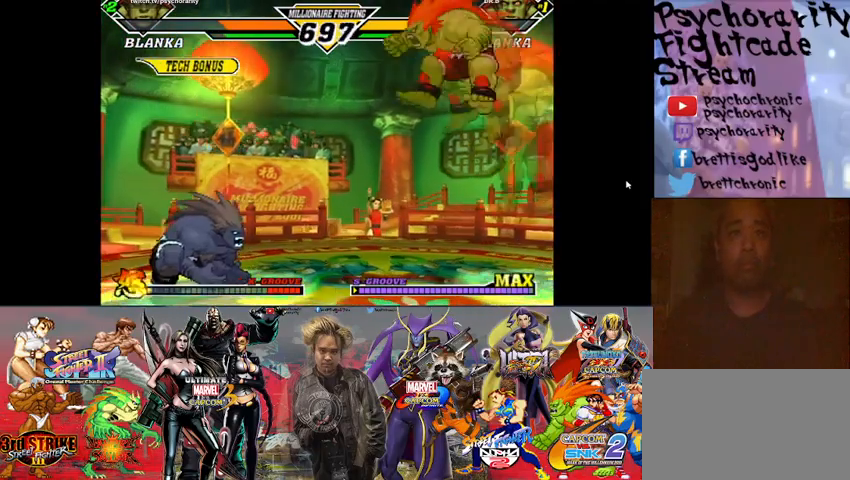
{"buttons": [], "events": []}
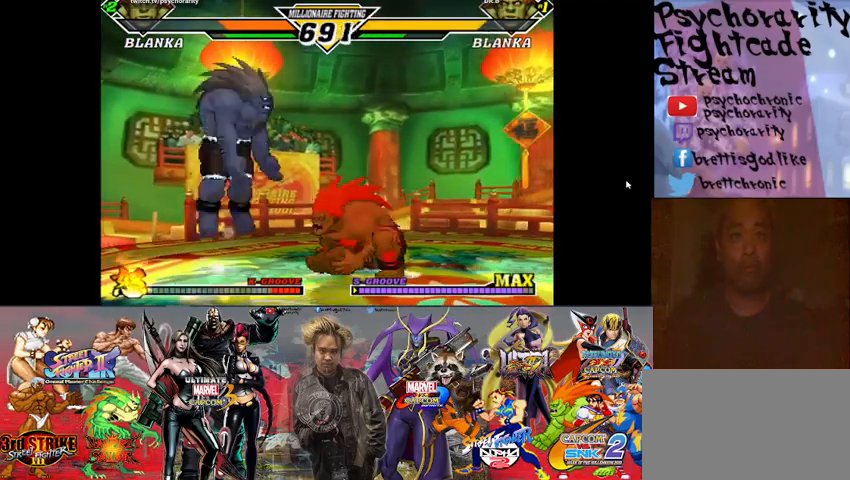
{"buttons": [], "events": [[67, "R2", "down"], [167, "R2", "up"]]}
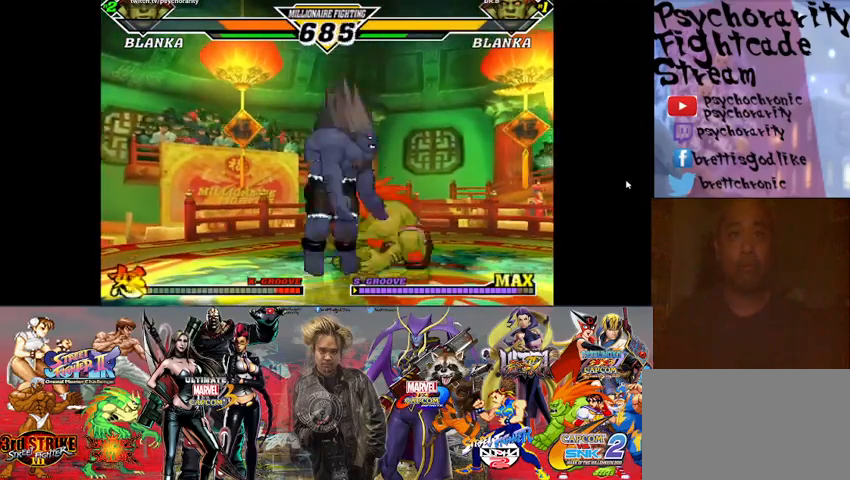
{"buttons": [], "events": [[67, "R1", "down"], [167, "R1", "up"], [200, "R1", "down"], [267, "R1", "up"], [300, "R1", "down"], [367, "R1", "up"], [433, "R1", "down"], [500, "R1", "up"]]}
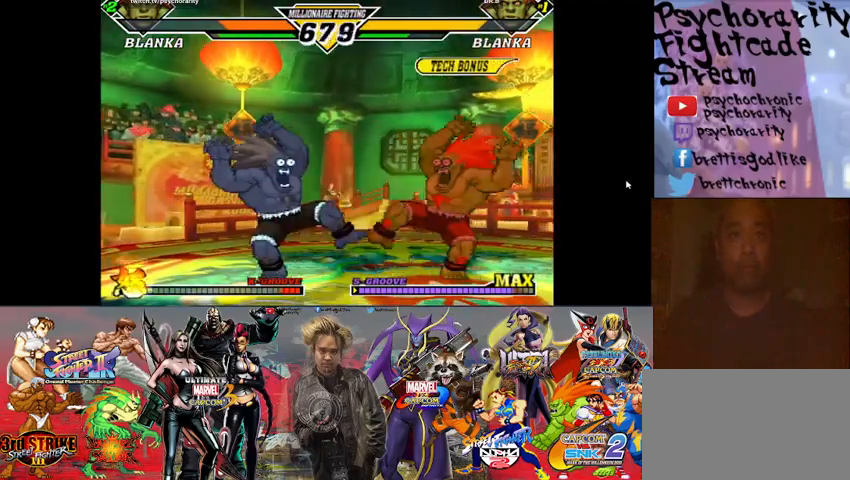
{"buttons": [], "events": [[200, "R1", "down"], [267, "R1", "up"], [333, "R1", "down"], [433, "R1", "up"]]}
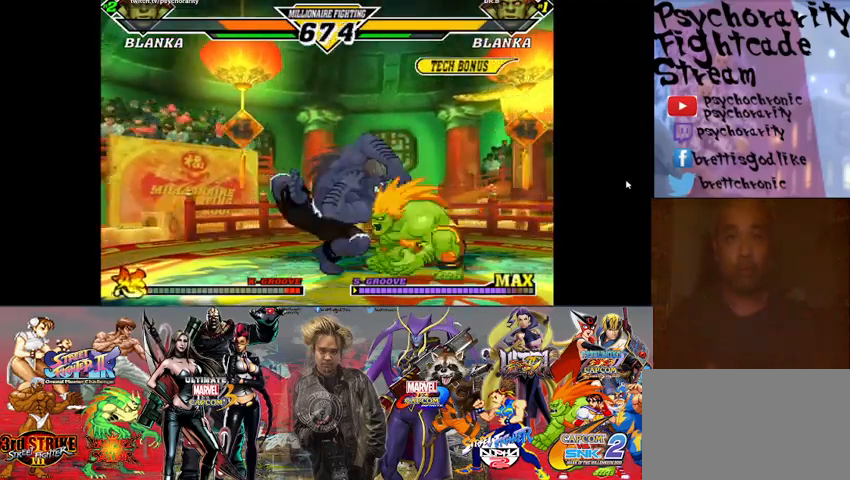
{"buttons": [], "events": []}